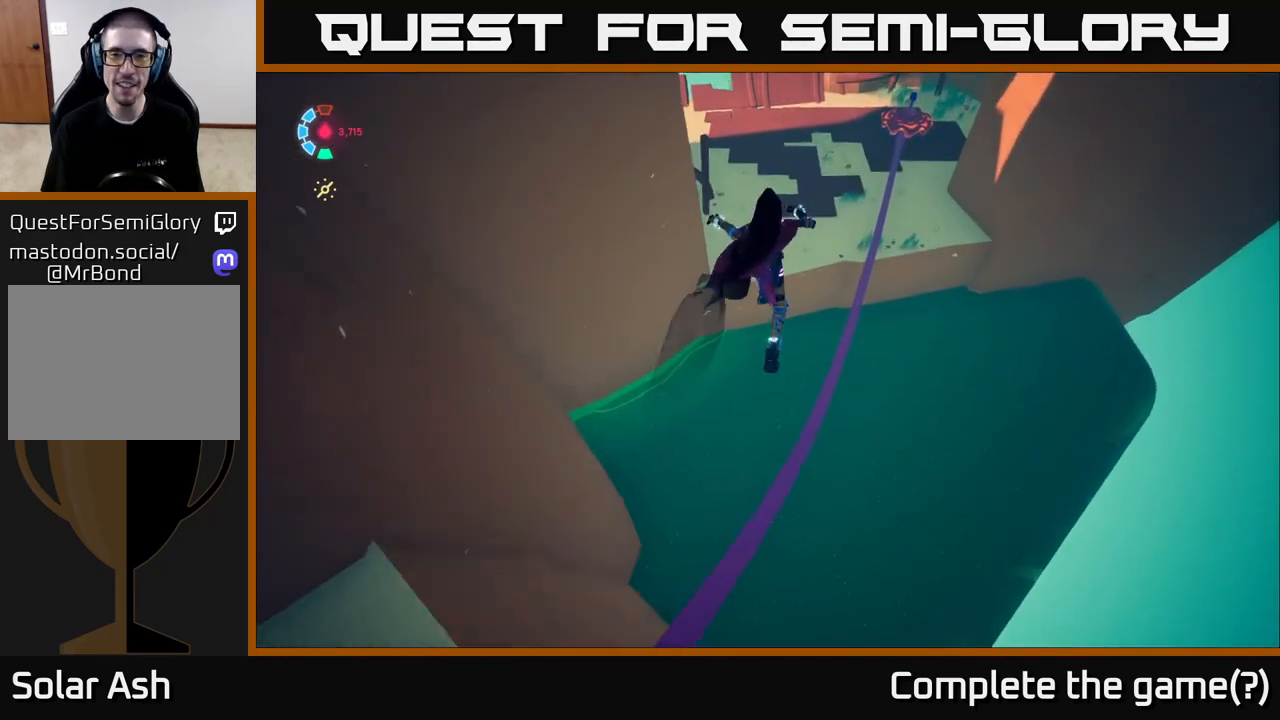
Gameplay with a controller (Xbox layout); each line is a JSON object with the inputs held at the frame after it. "events" lists button and stick changes between this image and that frame as [ms after this image, input, new state], when the widget could be followed in between.
{"buttons": ["A"], "left_stick": "up", "right_stick": "center", "events": [[117, "L2", "up"], [167, "A", "up"], [433, "A", "down"]]}
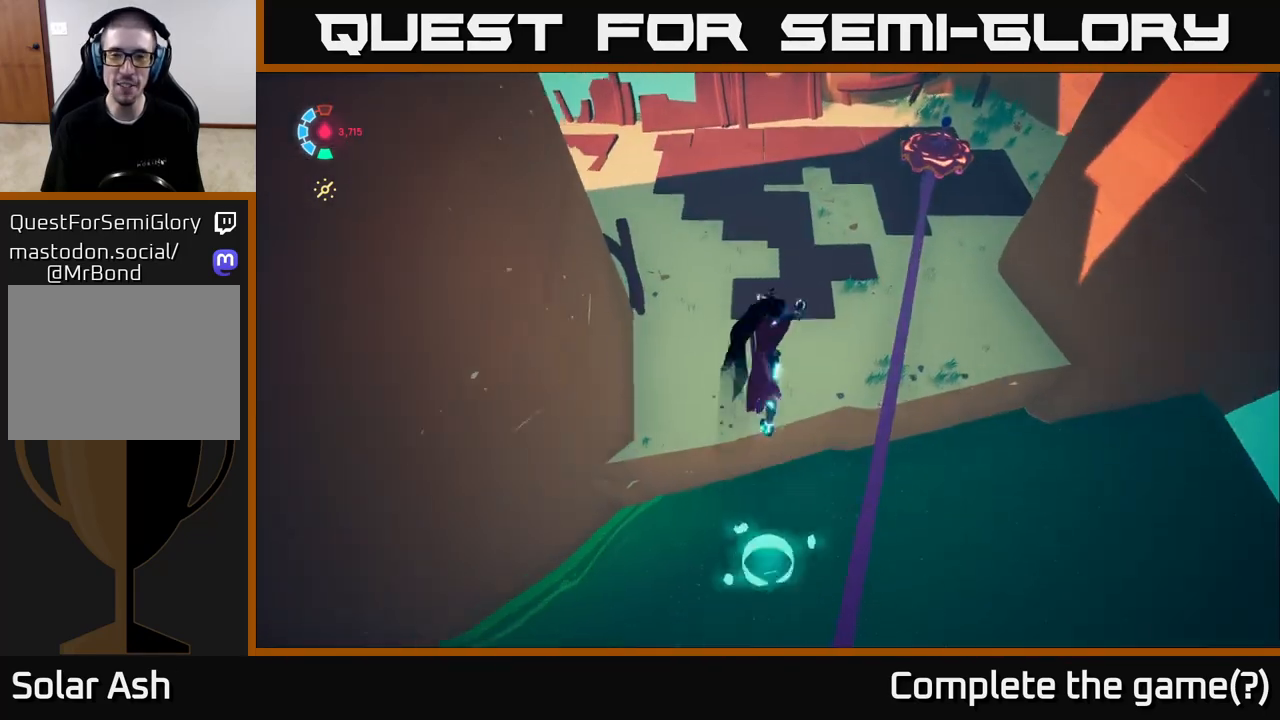
{"buttons": [], "left_stick": "up-right", "right_stick": "up-right", "events": [[150, "A", "up"], [217, "left_stick", "up-right"], [367, "right_stick", "up-left"], [433, "right_stick", "up-right"]]}
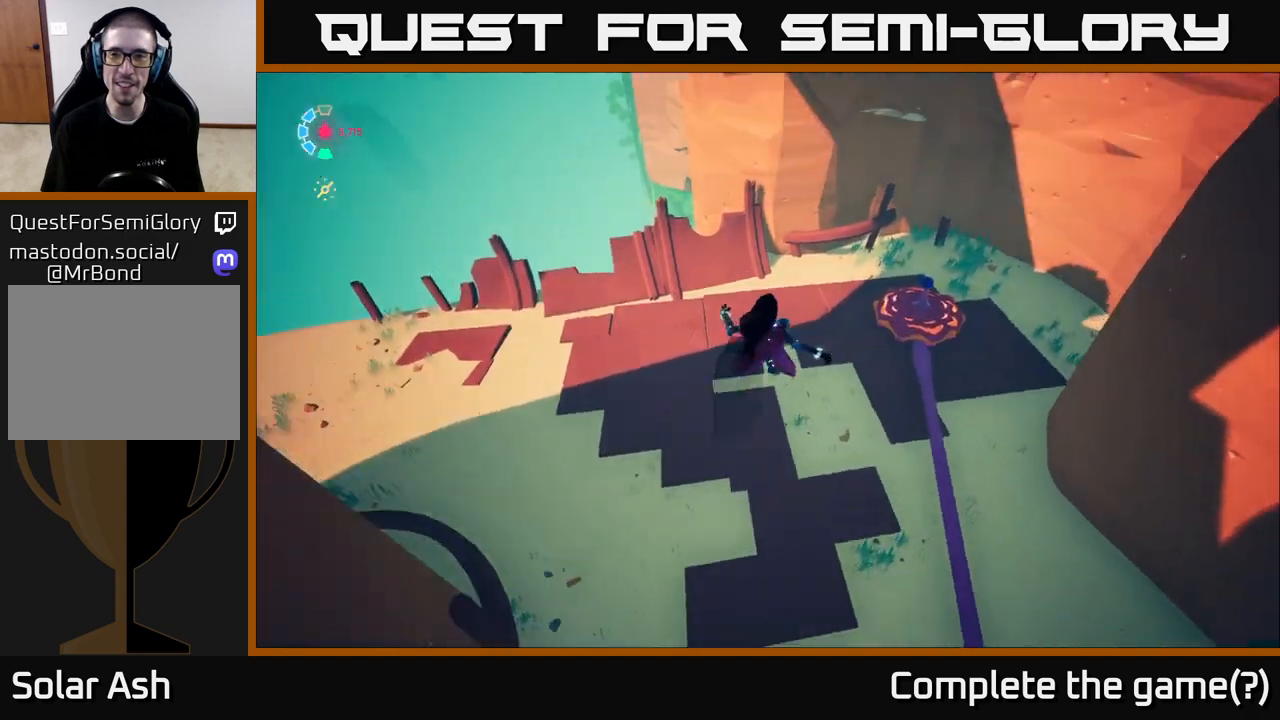
{"buttons": [], "left_stick": "up", "right_stick": "up-right", "events": [[217, "left_stick", "center"], [500, "left_stick", "up"]]}
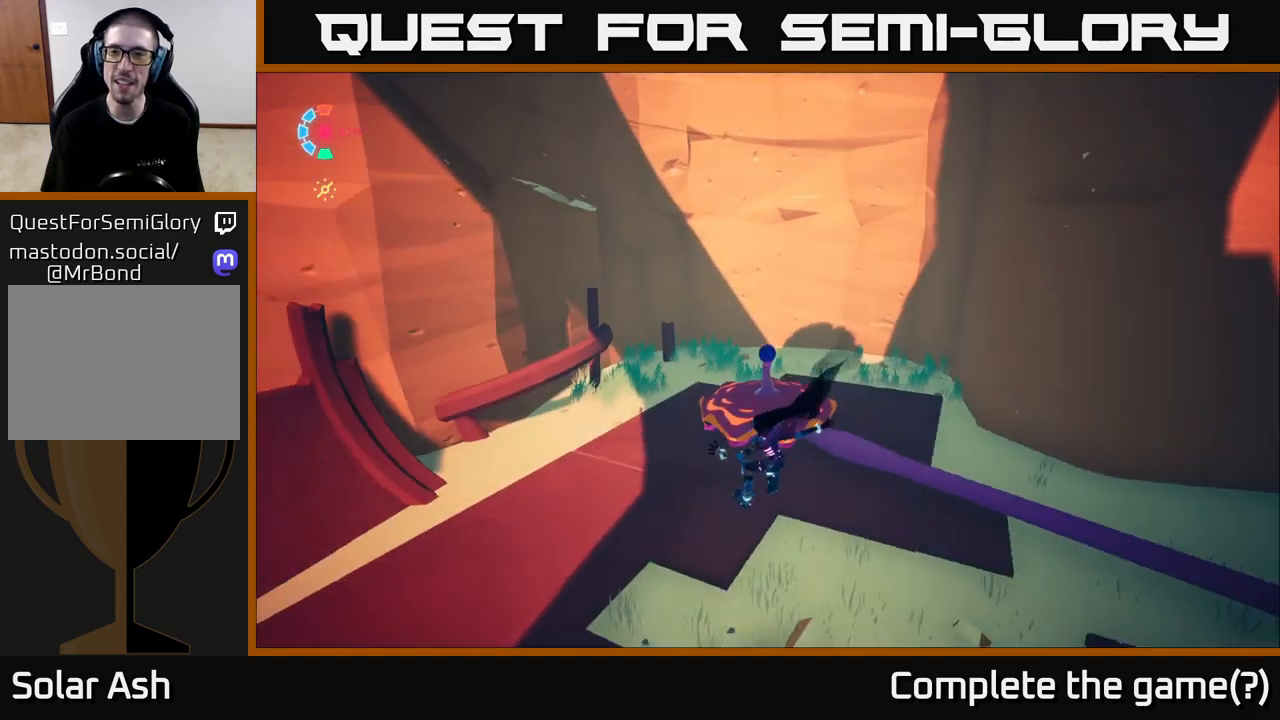
{"buttons": [], "left_stick": "center", "right_stick": "center", "events": [[117, "left_stick", "center"], [500, "right_stick", "center"]]}
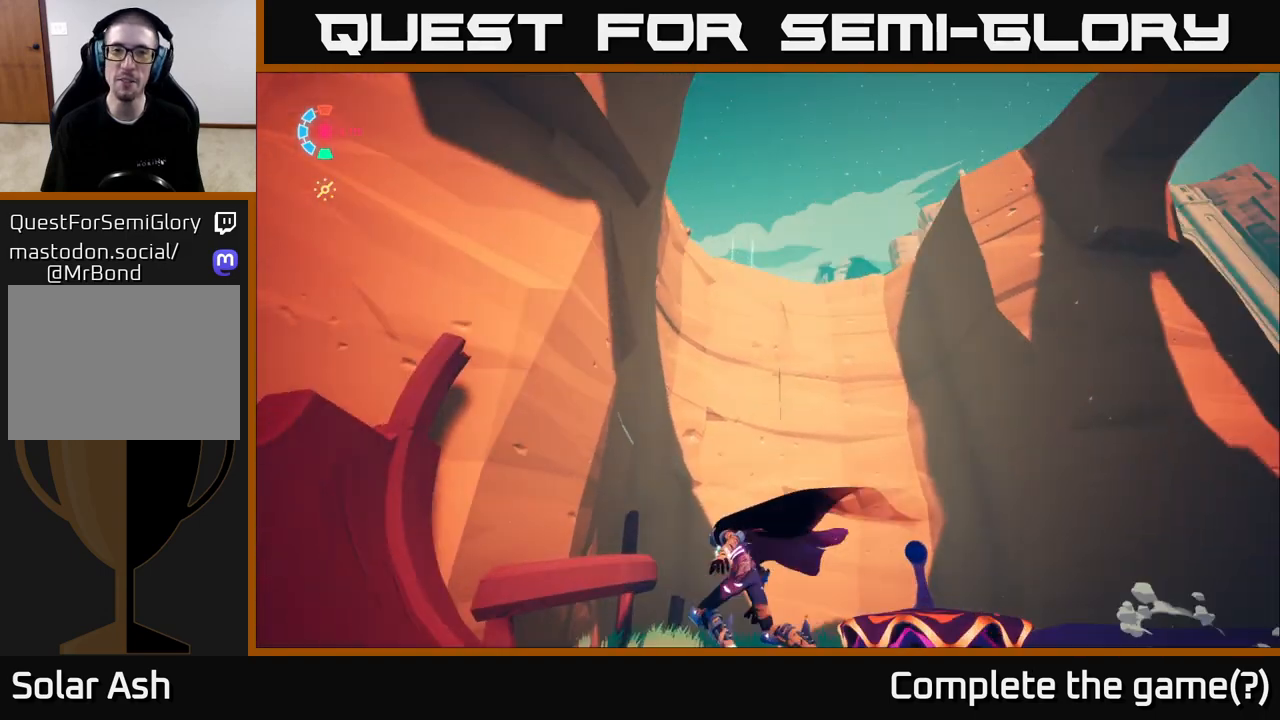
{"buttons": [], "left_stick": "up-right", "right_stick": "down", "events": [[117, "left_stick", "right"], [383, "right_stick", "down"], [467, "left_stick", "up-right"]]}
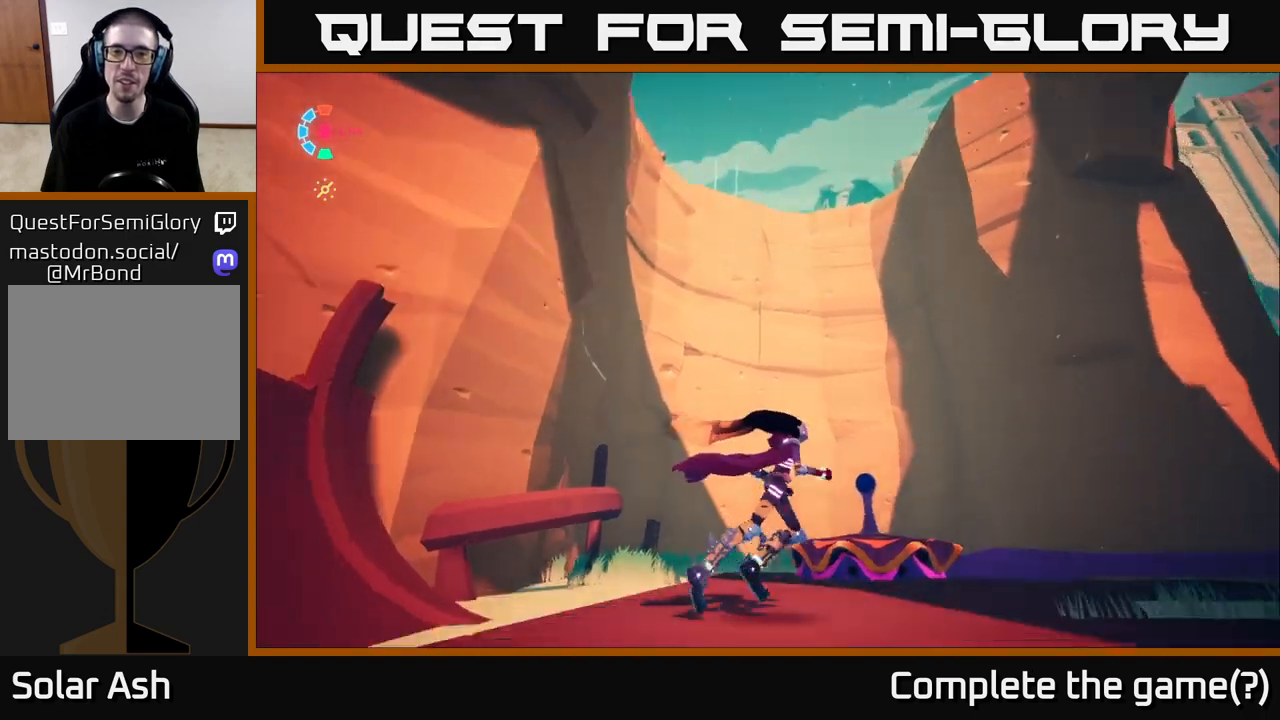
{"buttons": [], "left_stick": "up-right", "right_stick": "center", "events": [[83, "left_stick", "up"], [183, "right_stick", "center"], [333, "left_stick", "up-right"]]}
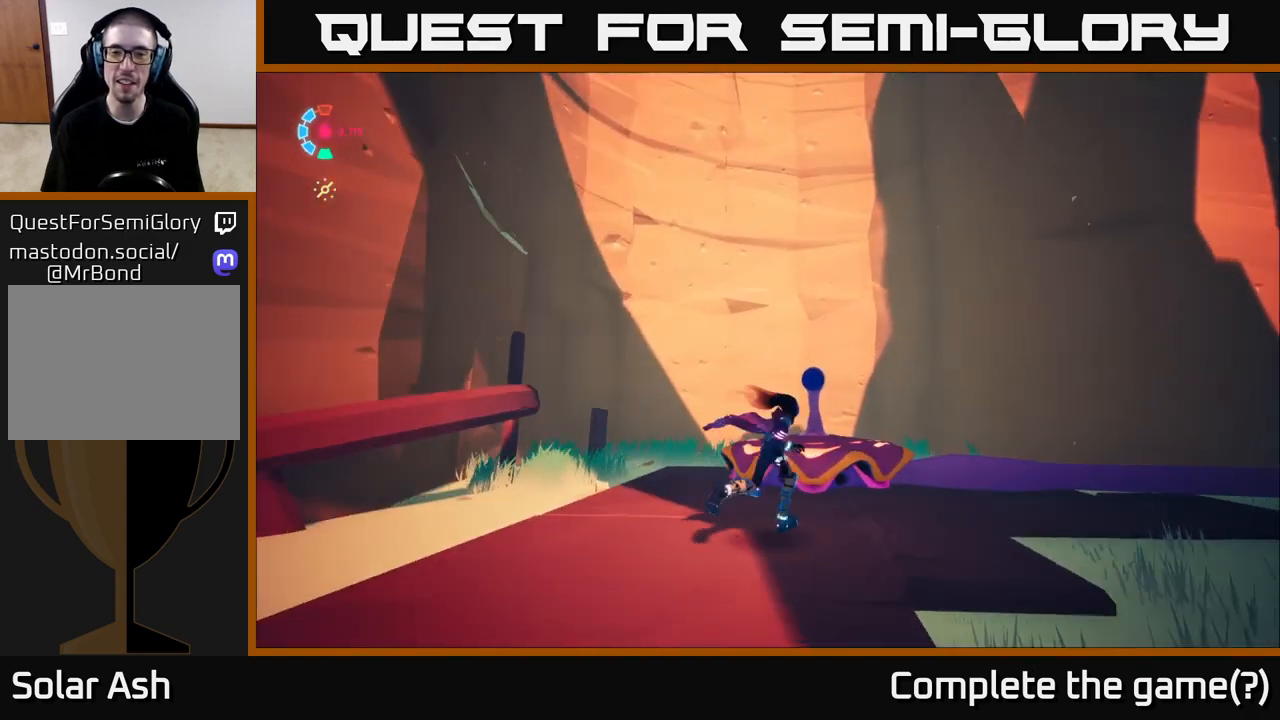
{"buttons": [], "left_stick": "center", "right_stick": "center", "events": [[67, "left_stick", "up"], [150, "X", "down"], [233, "left_stick", "center"], [317, "X", "up"]]}
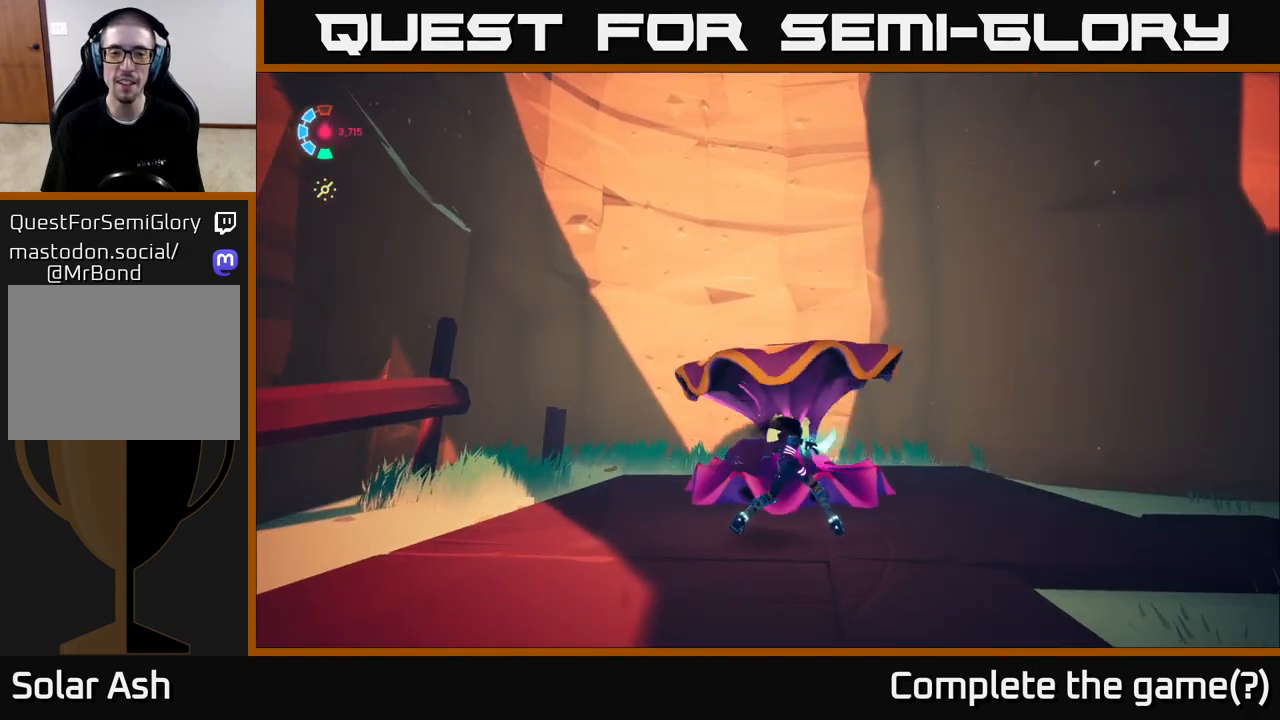
{"buttons": [], "left_stick": "center", "right_stick": "up-left", "events": [[33, "X", "down"], [200, "X", "up"], [467, "right_stick", "up-left"]]}
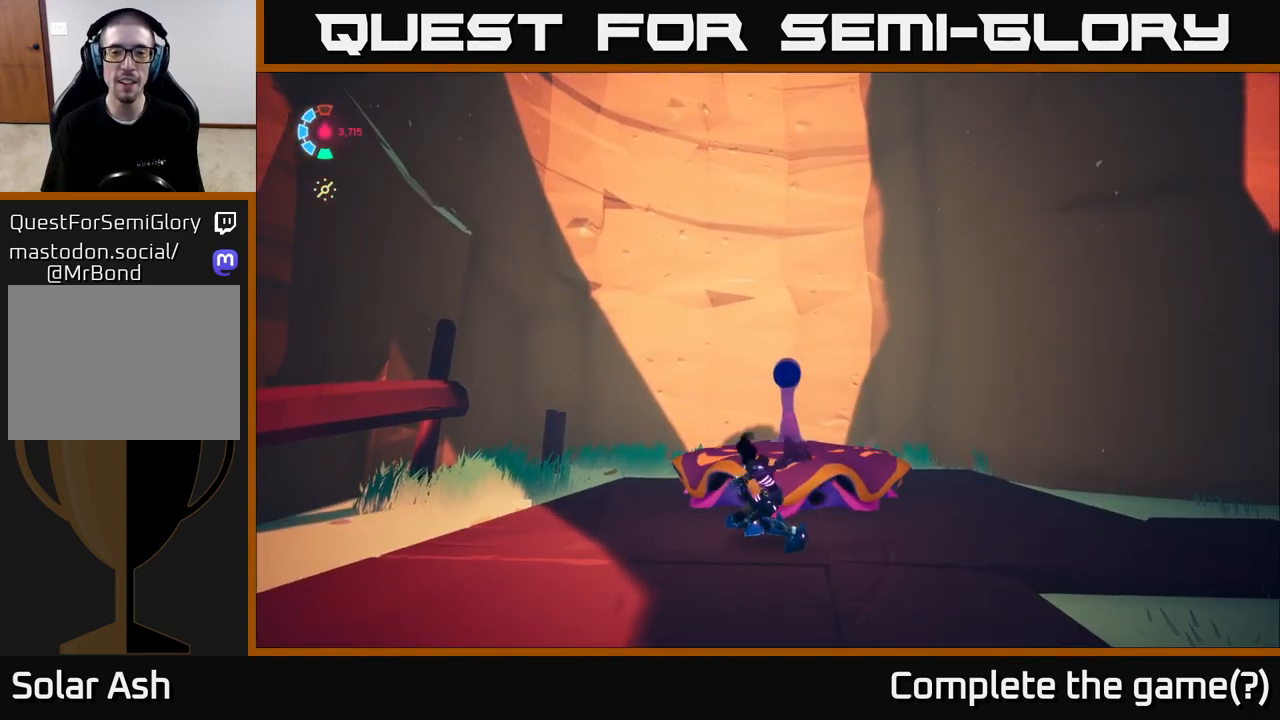
{"buttons": [], "left_stick": "center", "right_stick": "center", "events": [[250, "right_stick", "center"]]}
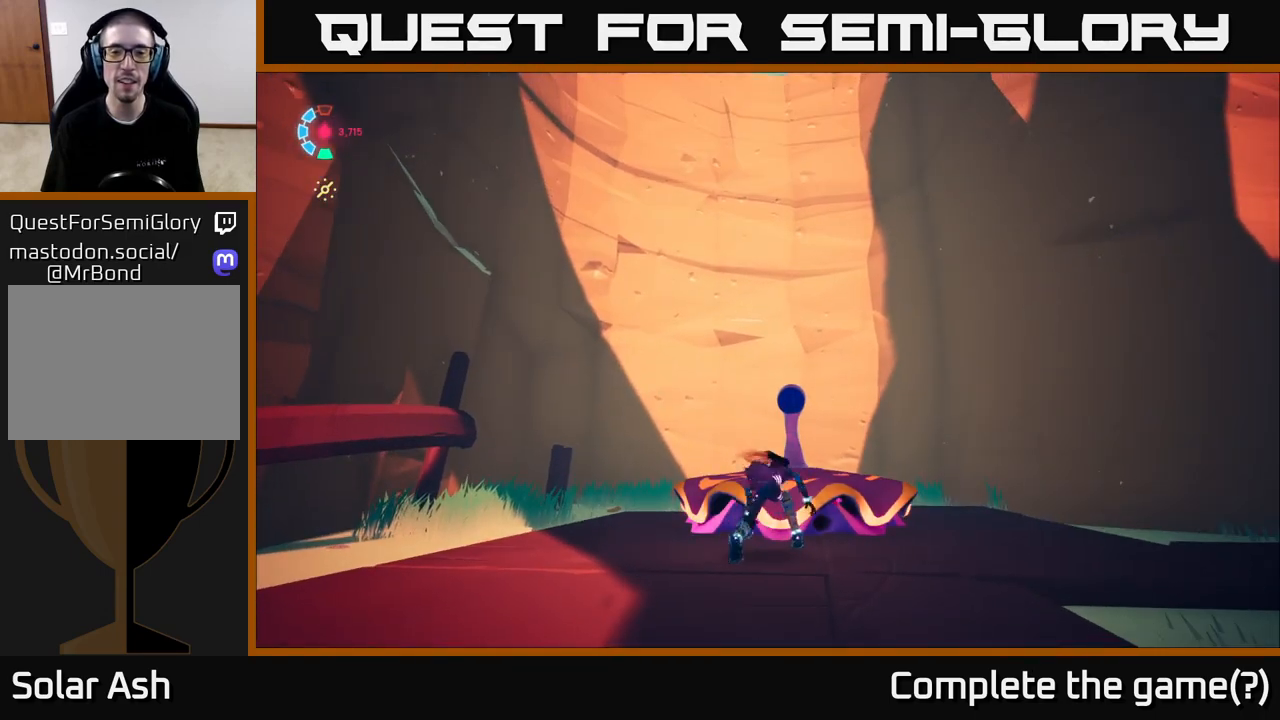
{"buttons": [], "left_stick": "down-left", "right_stick": "down-right", "events": [[117, "left_stick", "down-left"], [200, "right_stick", "right"], [400, "right_stick", "down-right"]]}
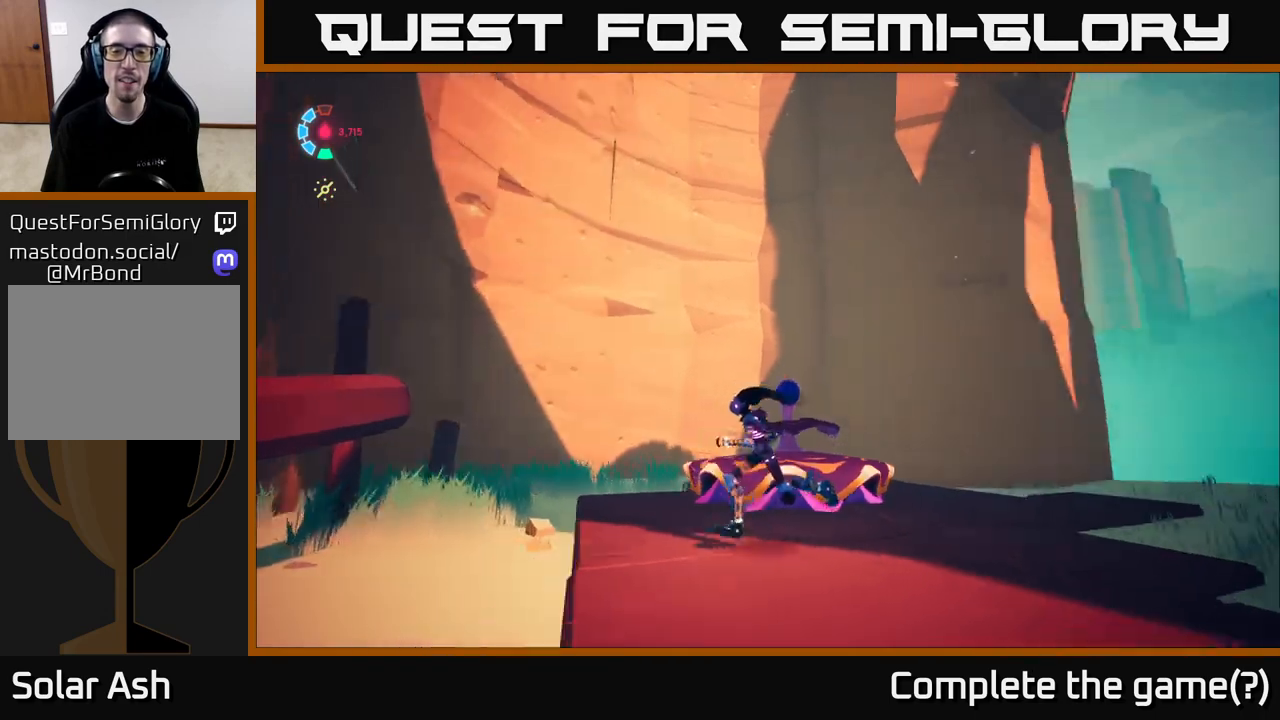
{"buttons": [], "left_stick": "down-right", "right_stick": "up-left", "events": [[100, "left_stick", "down-right"], [133, "right_stick", "center"], [433, "right_stick", "left"], [500, "right_stick", "up-left"]]}
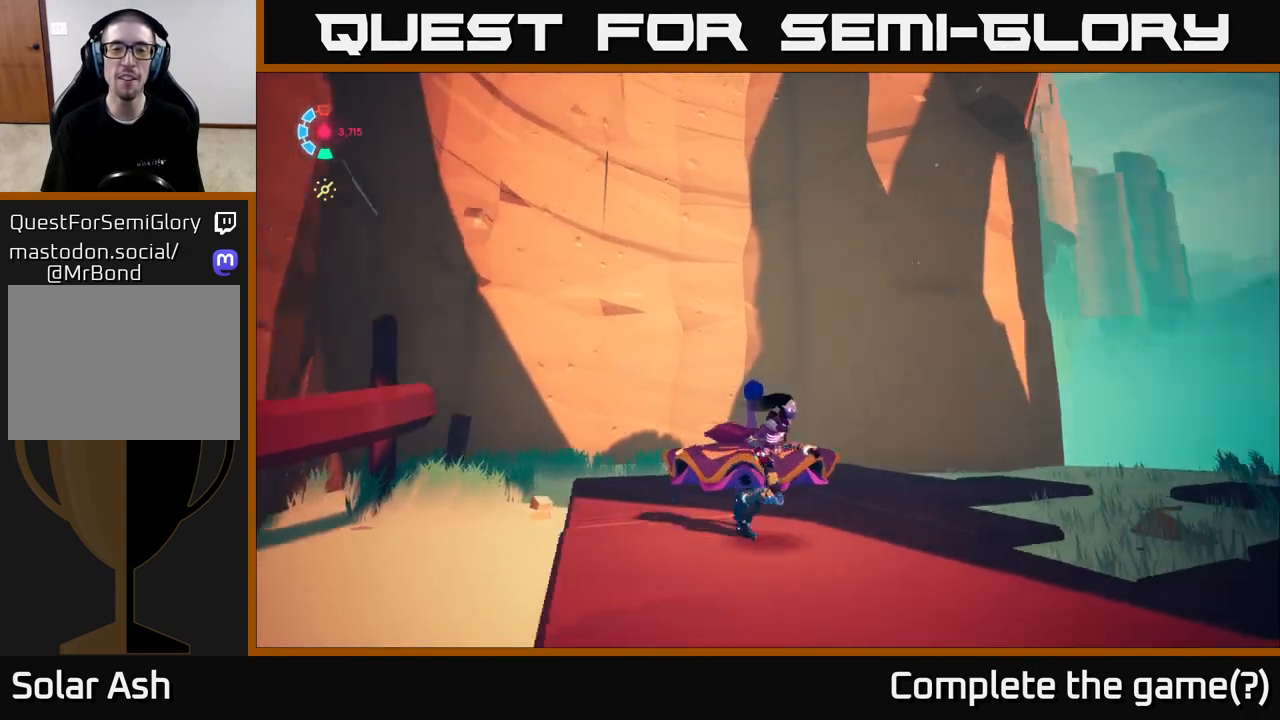
{"buttons": [], "left_stick": "center", "right_stick": "up-left", "events": [[100, "left_stick", "down"], [433, "left_stick", "center"]]}
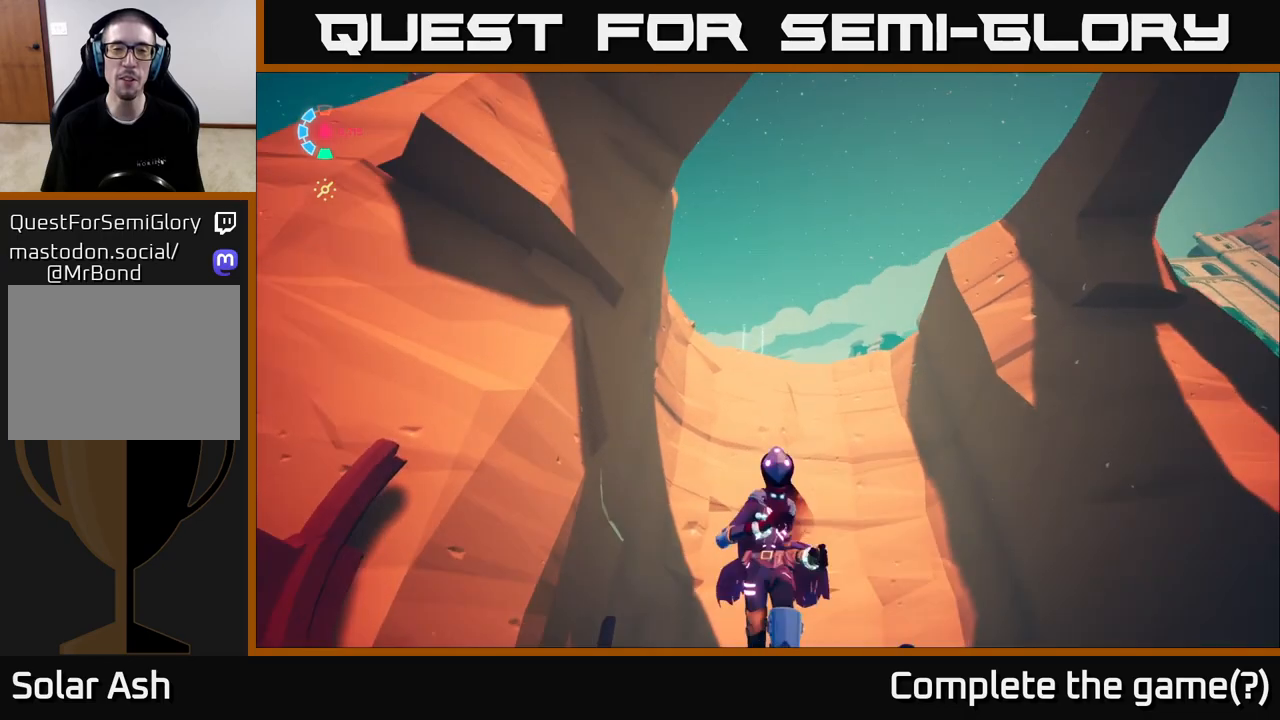
{"buttons": [], "left_stick": "center", "right_stick": "center", "events": [[33, "right_stick", "center"]]}
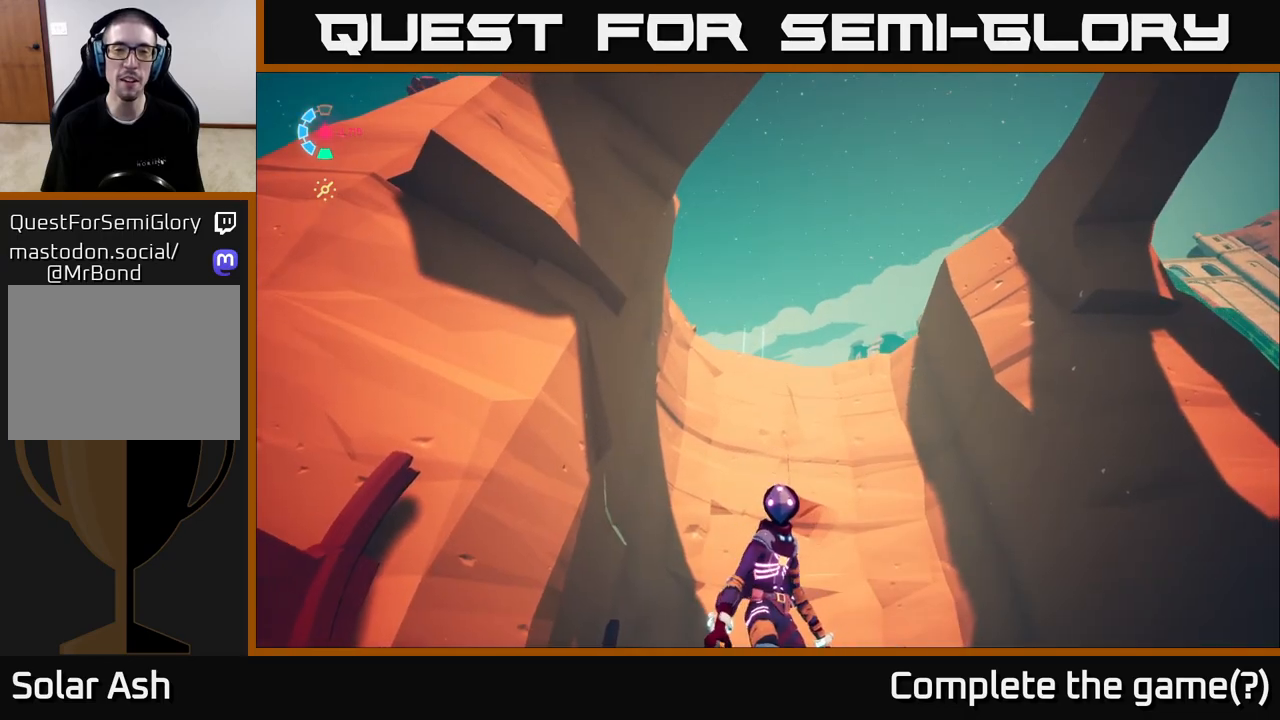
{"buttons": [], "left_stick": "left", "right_stick": "down-right", "events": [[200, "right_stick", "down"], [300, "left_stick", "up-left"], [433, "right_stick", "down-right"], [483, "left_stick", "left"]]}
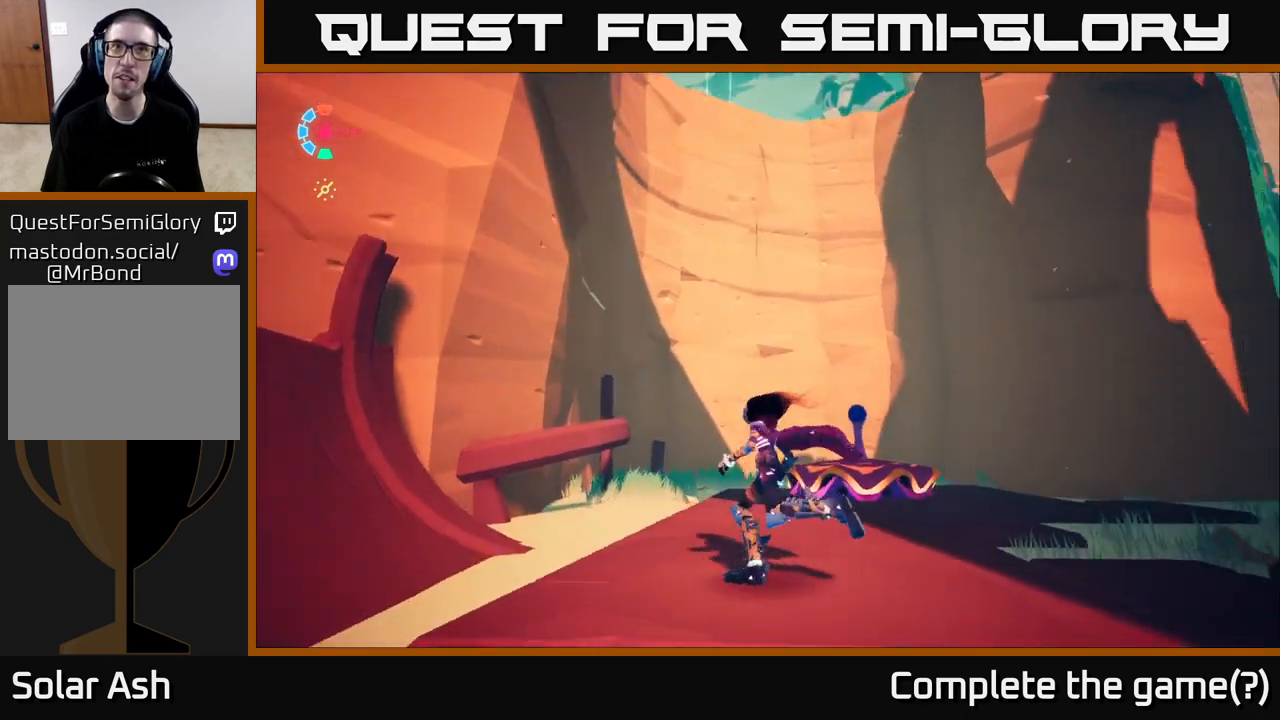
{"buttons": [], "left_stick": "up-left", "right_stick": "down-right", "events": [[250, "left_stick", "up-left"]]}
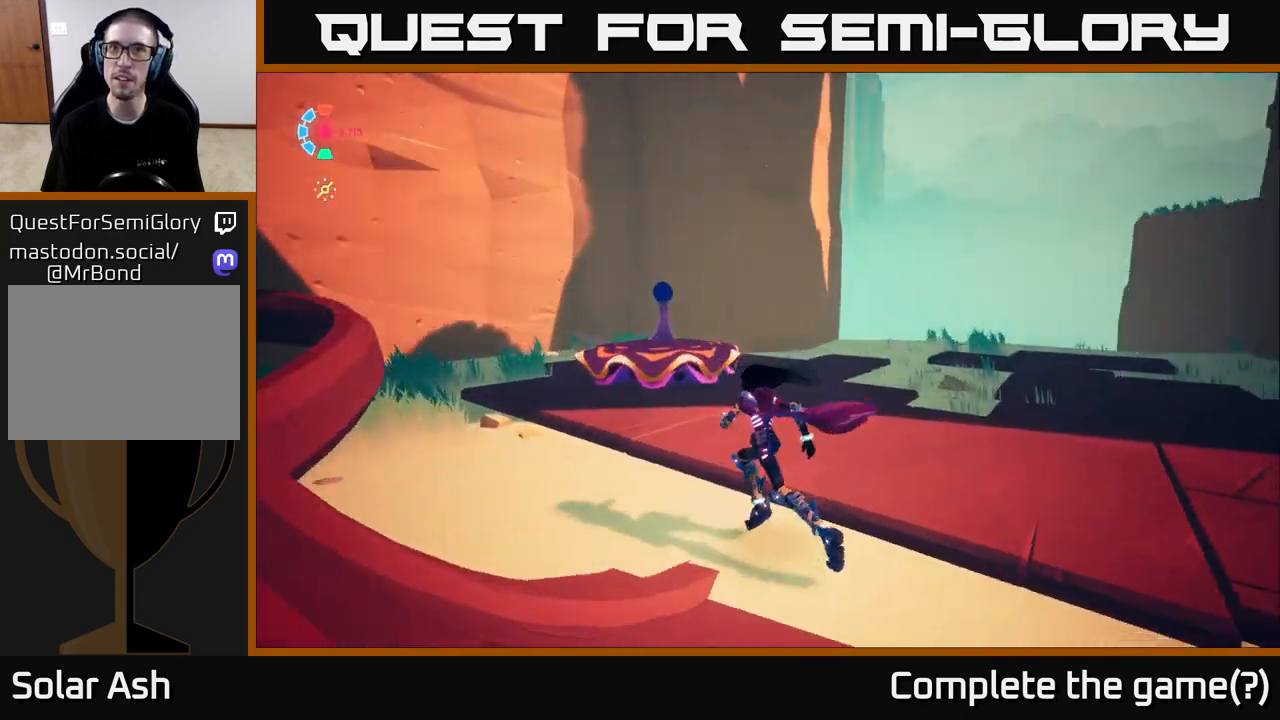
{"buttons": [], "left_stick": "down-left", "right_stick": "right", "events": [[183, "left_stick", "left"], [367, "right_stick", "right"], [483, "left_stick", "down-left"]]}
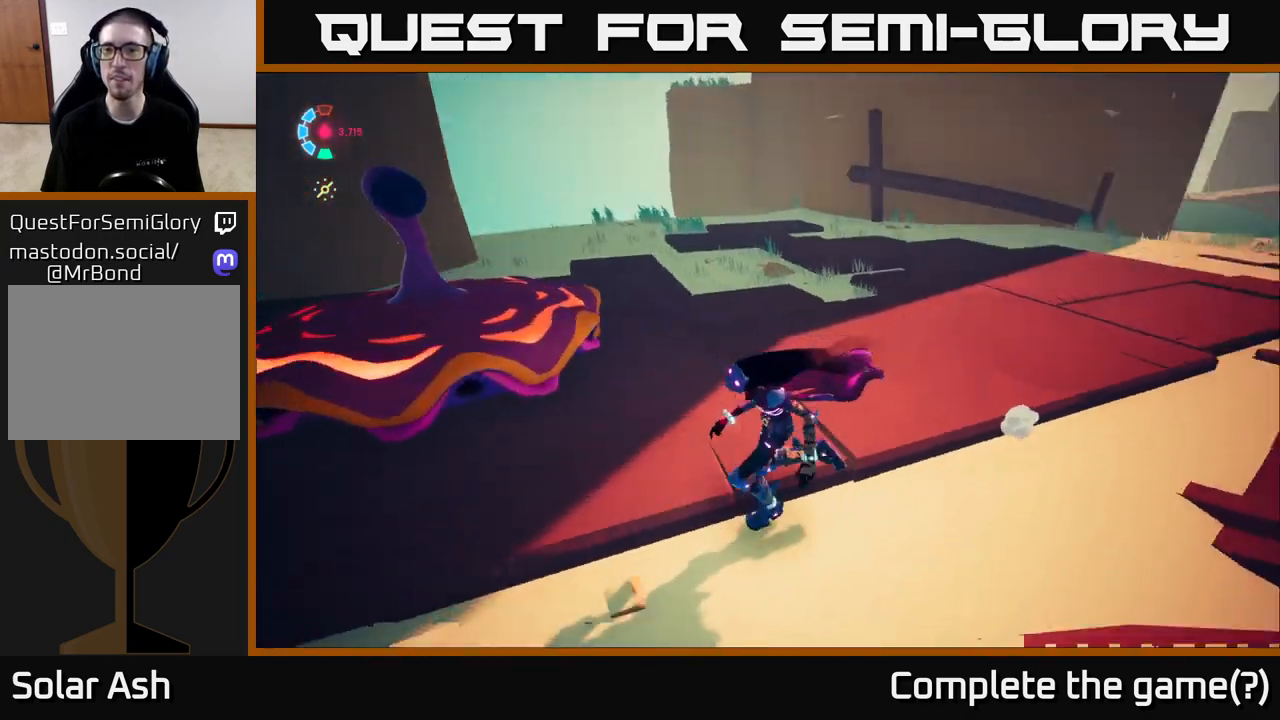
{"buttons": [], "left_stick": "up-left", "right_stick": "center", "events": [[67, "right_stick", "up-right"], [350, "right_stick", "center"], [433, "left_stick", "up-left"]]}
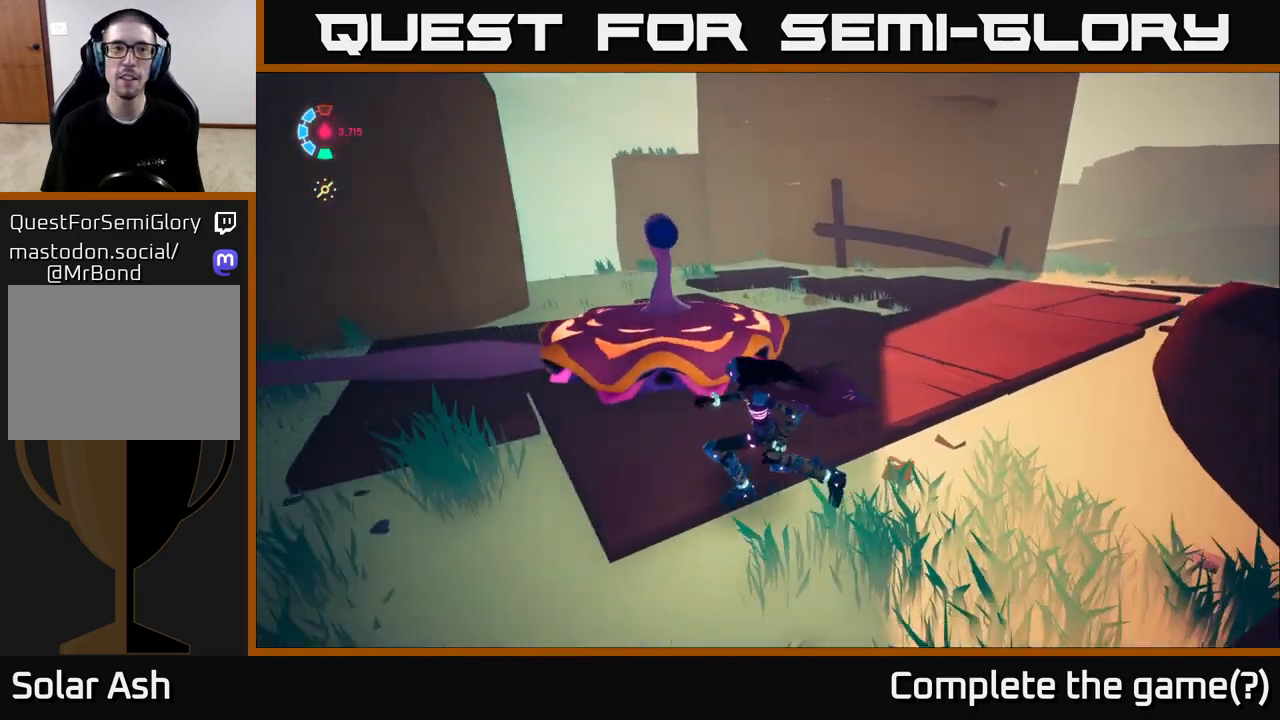
{"buttons": [], "left_stick": "up", "right_stick": "center", "events": [[33, "X", "down"], [67, "left_stick", "center"], [133, "X", "up"], [350, "right_stick", "left"], [500, "left_stick", "up"], [500, "right_stick", "center"]]}
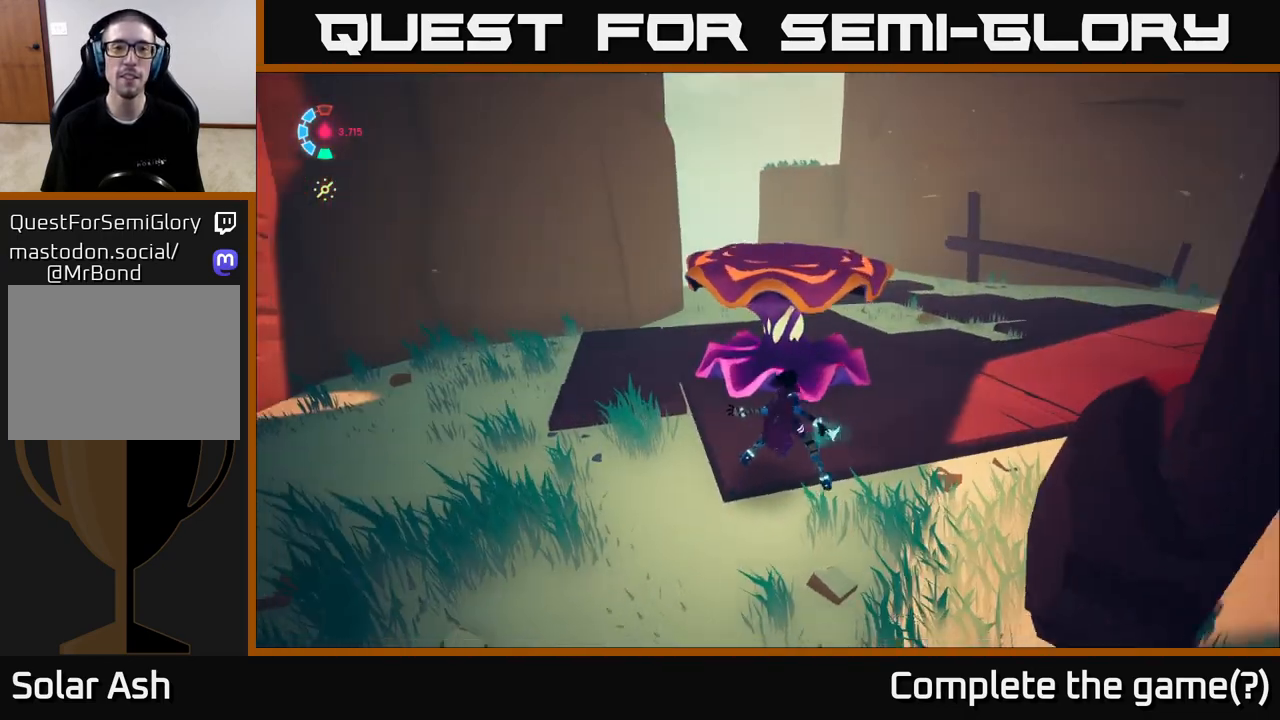
{"buttons": [], "left_stick": "center", "right_stick": "center", "events": [[167, "X", "down"], [250, "X", "up"], [317, "left_stick", "center"]]}
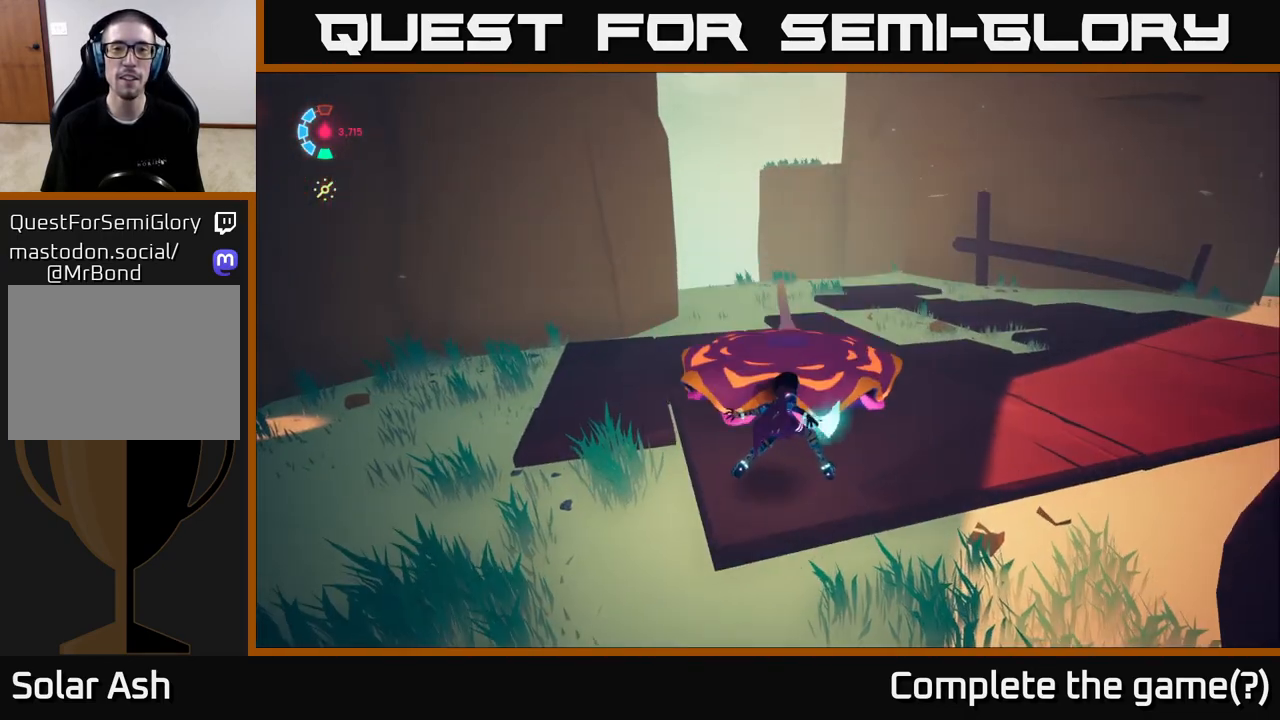
{"buttons": ["L2"], "left_stick": "up", "right_stick": "center", "events": [[333, "left_stick", "up"], [417, "L2", "down"]]}
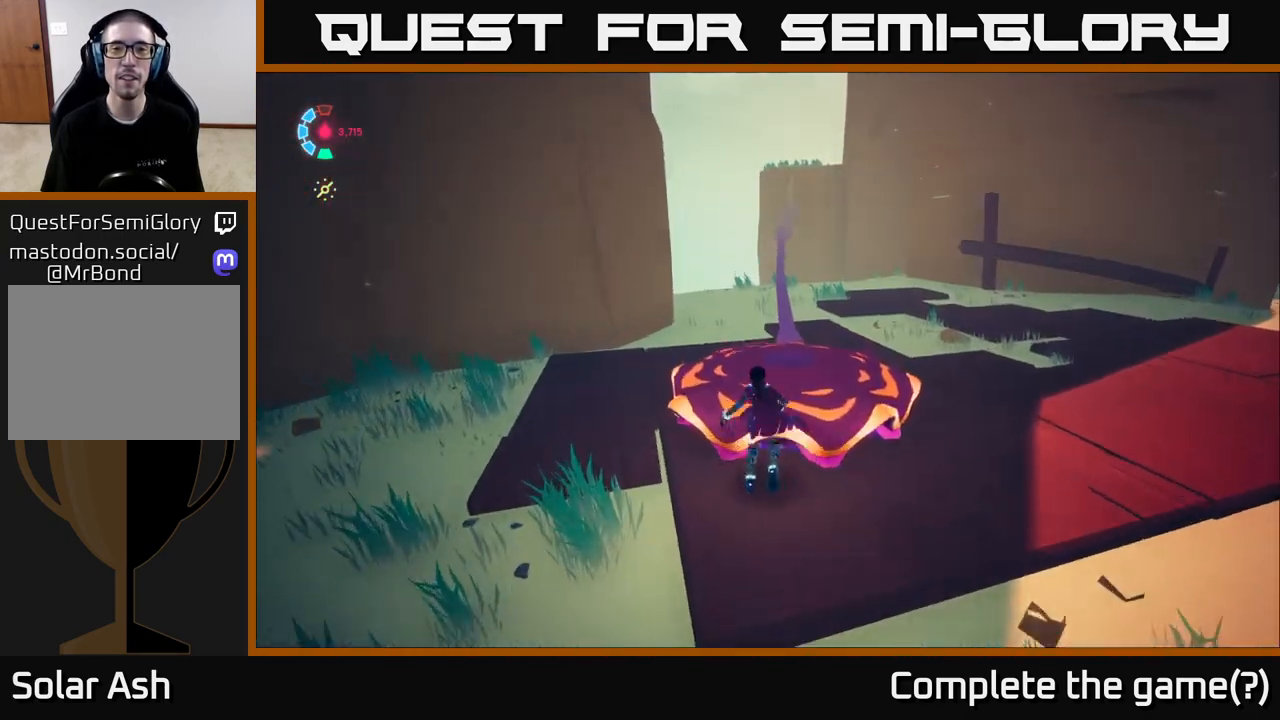
{"buttons": ["L2"], "left_stick": "up-right", "right_stick": "center", "events": [[17, "A", "down"], [317, "left_stick", "up-right"], [433, "A", "up"]]}
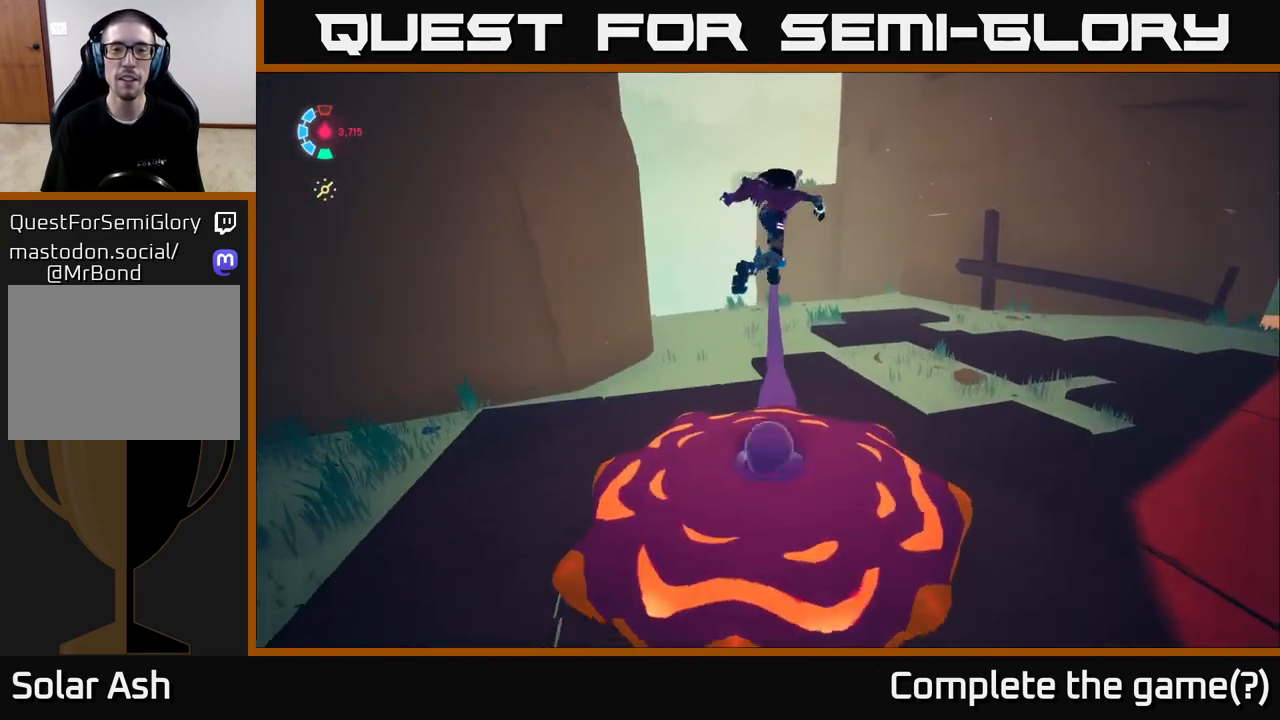
{"buttons": ["L2", "R2"], "left_stick": "up", "right_stick": "center", "events": [[17, "left_stick", "up"], [233, "R2", "down"]]}
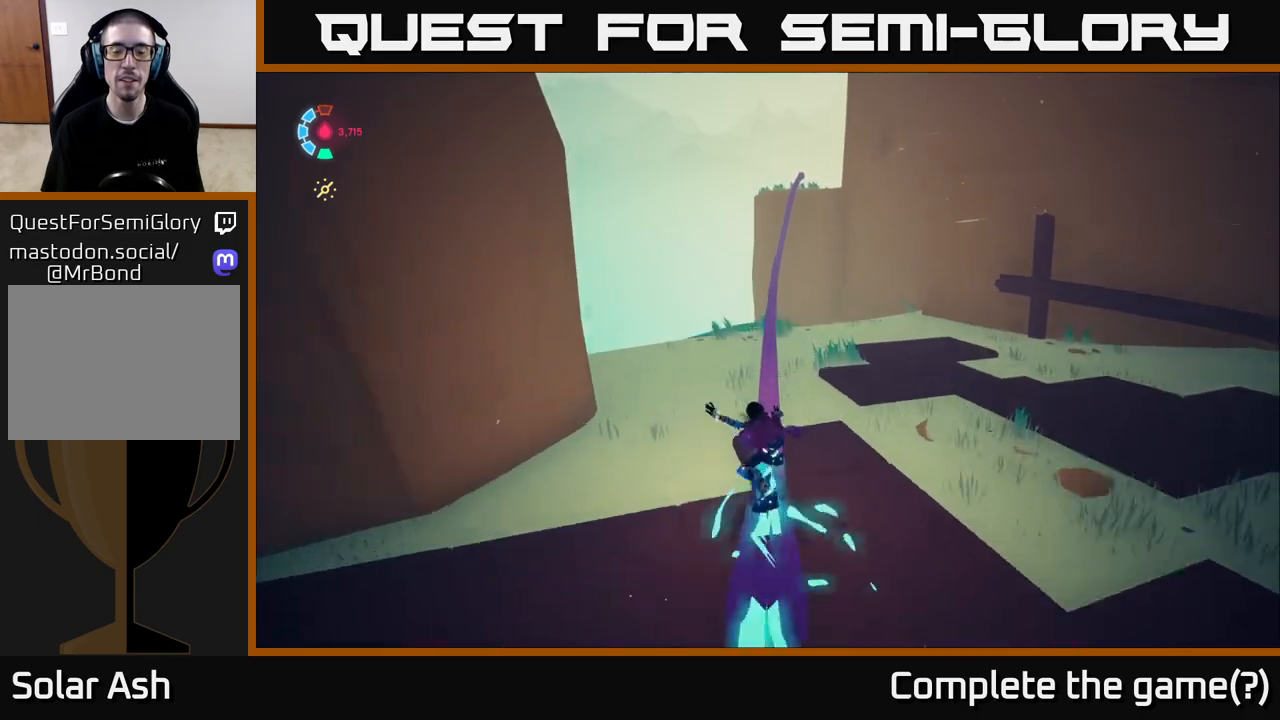
{"buttons": ["L2"], "left_stick": "up", "right_stick": "center", "events": [[433, "R2", "up"]]}
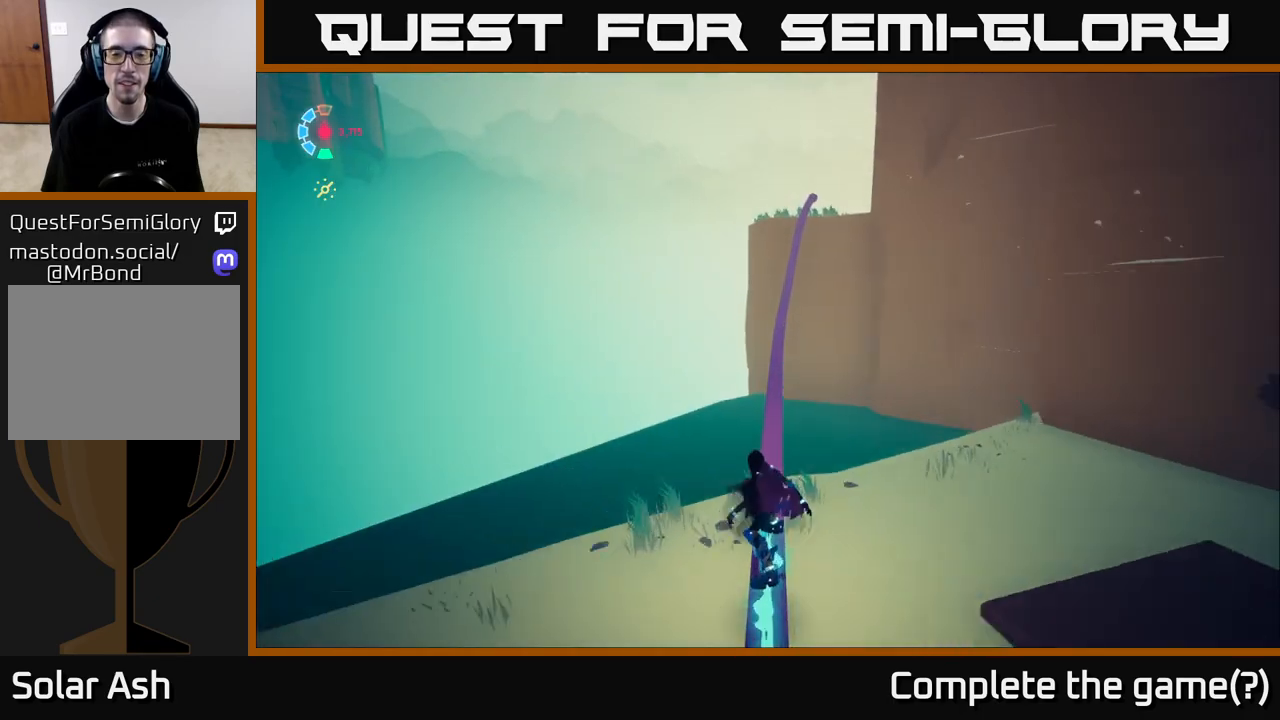
{"buttons": ["L2"], "left_stick": "up", "right_stick": "down-right", "events": [[283, "right_stick", "down-right"]]}
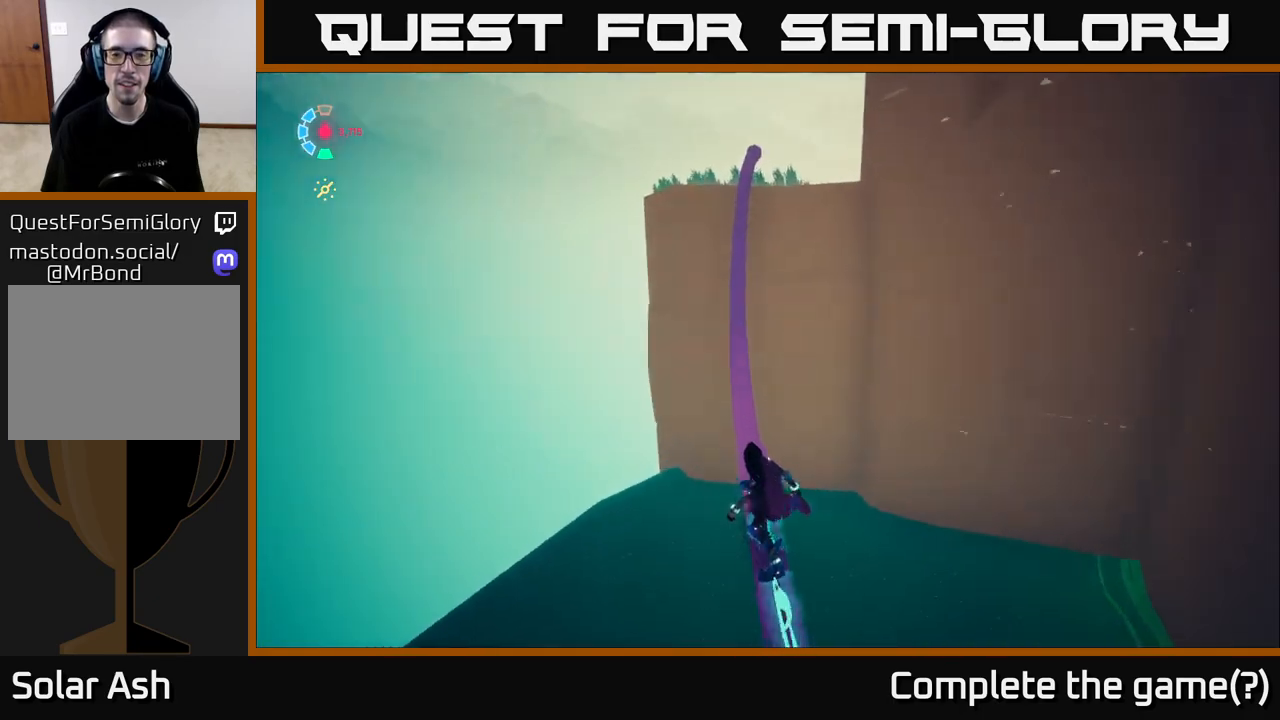
{"buttons": ["L2"], "left_stick": "up", "right_stick": "down-right", "events": [[100, "right_stick", "center"], [350, "right_stick", "down-right"]]}
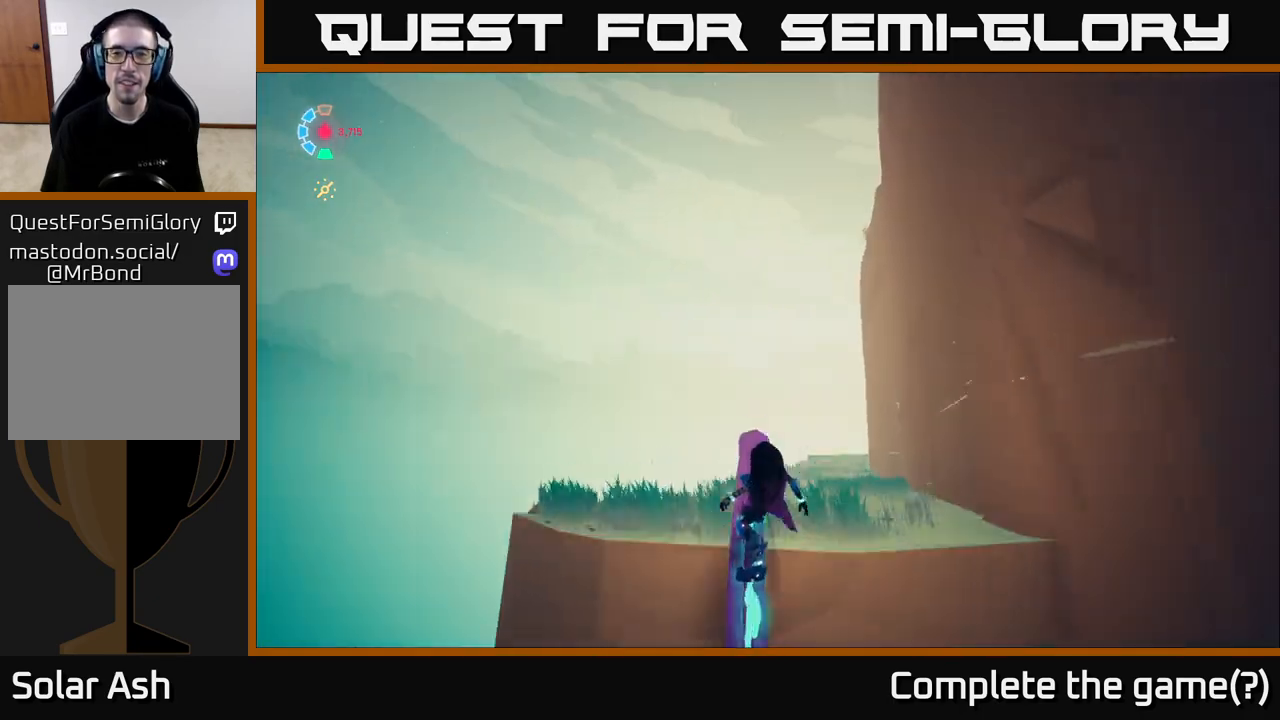
{"buttons": ["L2"], "left_stick": "up-right", "right_stick": "down", "events": [[333, "right_stick", "down"], [400, "left_stick", "up-right"]]}
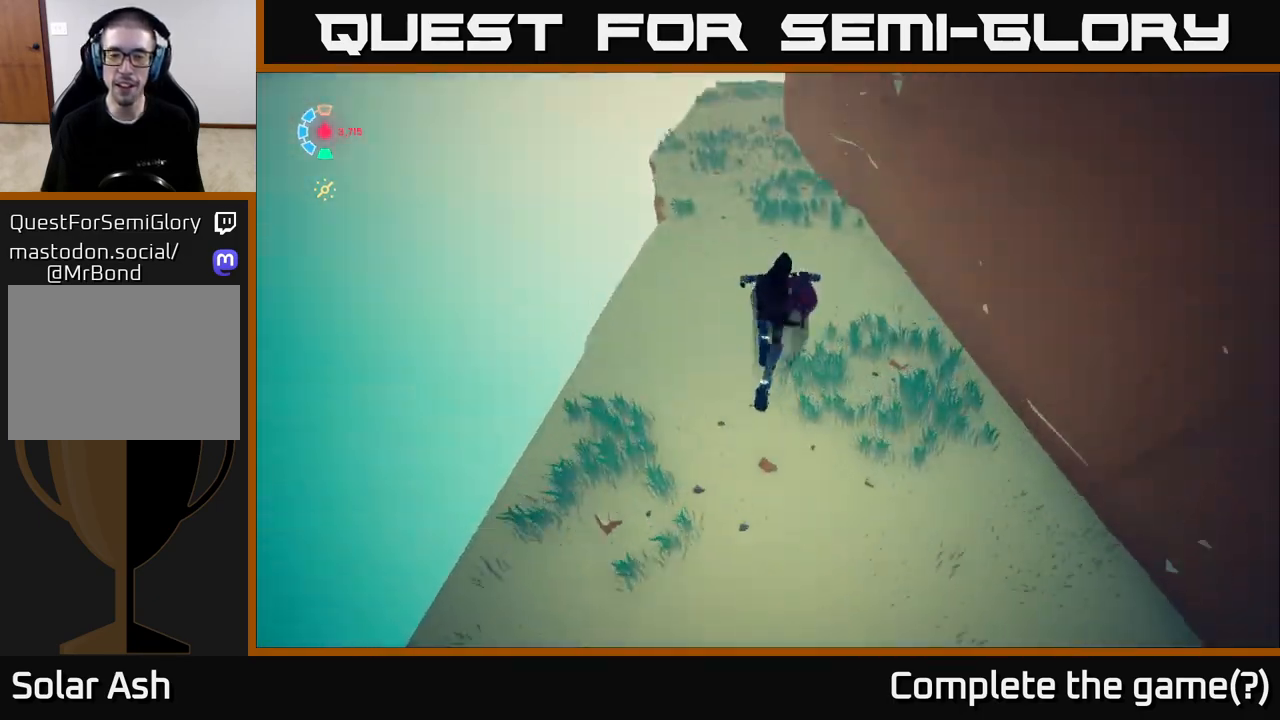
{"buttons": ["L2", "R2"], "left_stick": "up", "right_stick": "center", "events": [[33, "right_stick", "center"], [67, "left_stick", "up"], [167, "right_stick", "up"], [350, "right_stick", "center"], [433, "R2", "down"]]}
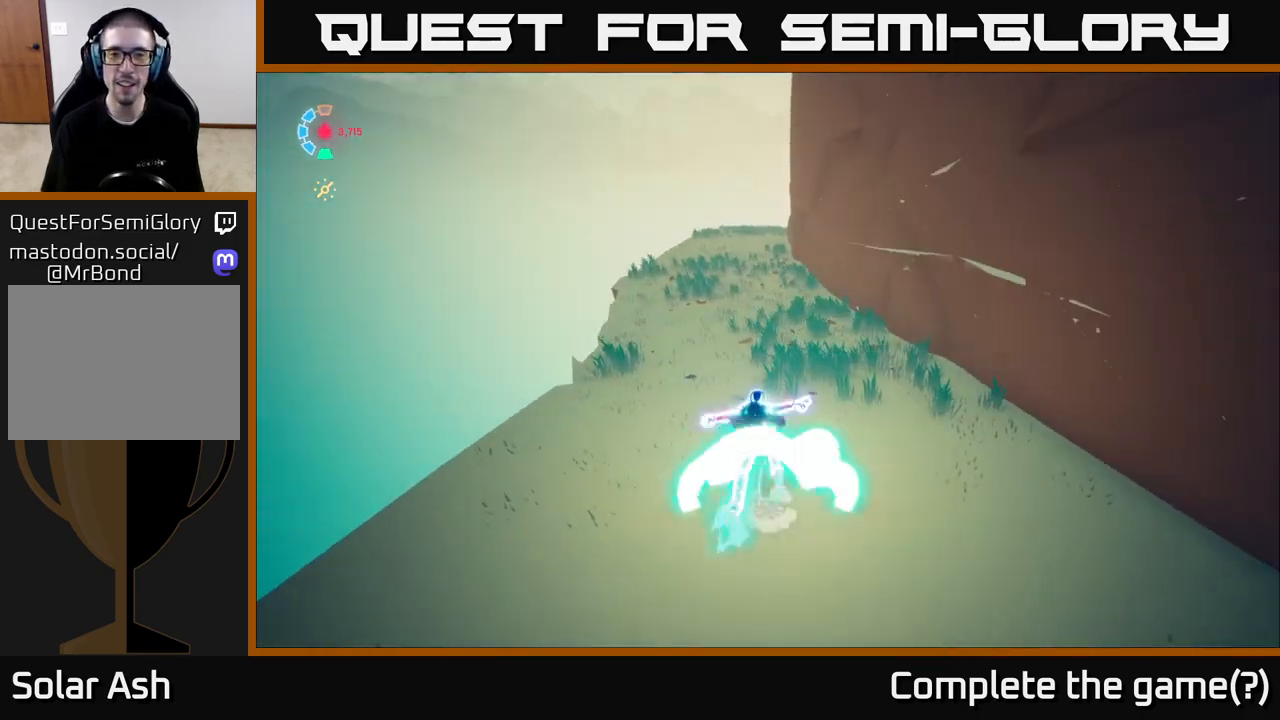
{"buttons": ["L2", "R2"], "left_stick": "up-left", "right_stick": "right", "events": [[200, "R2", "up"], [300, "R2", "down"], [417, "right_stick", "right"], [433, "left_stick", "up-left"]]}
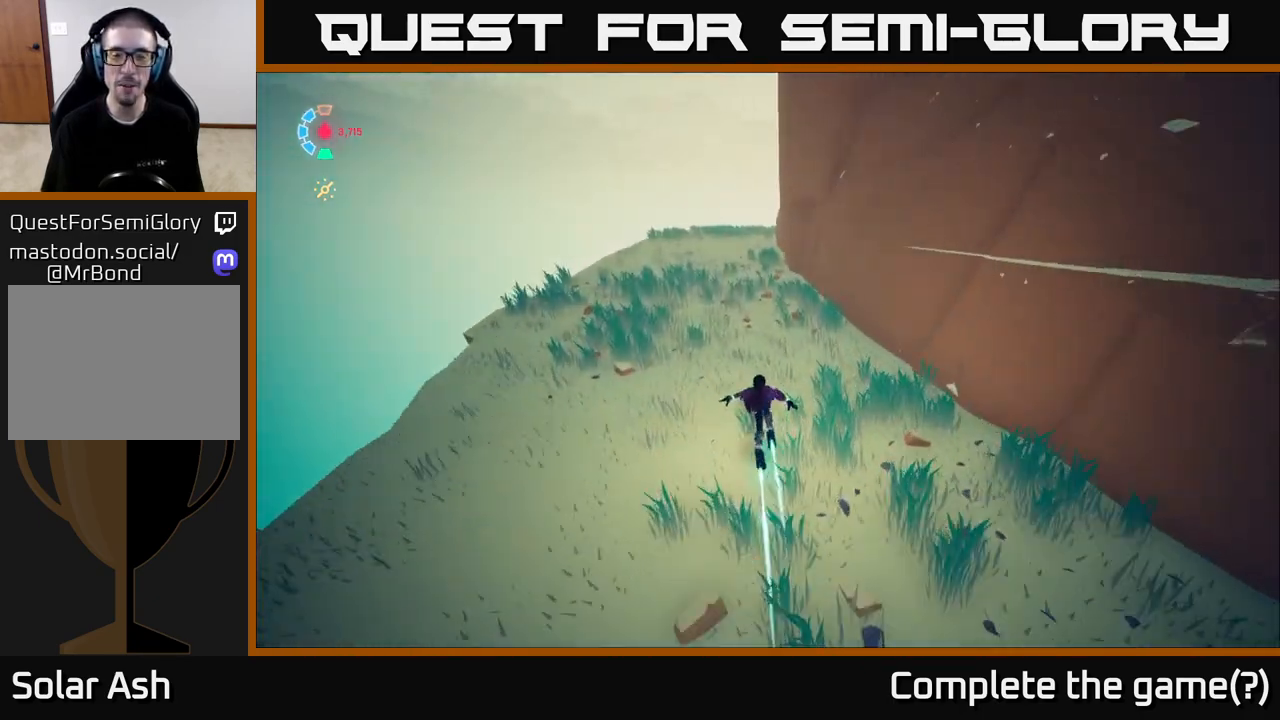
{"buttons": ["L2", "R2"], "left_stick": "up-left", "right_stick": "center", "events": [[233, "right_stick", "center"]]}
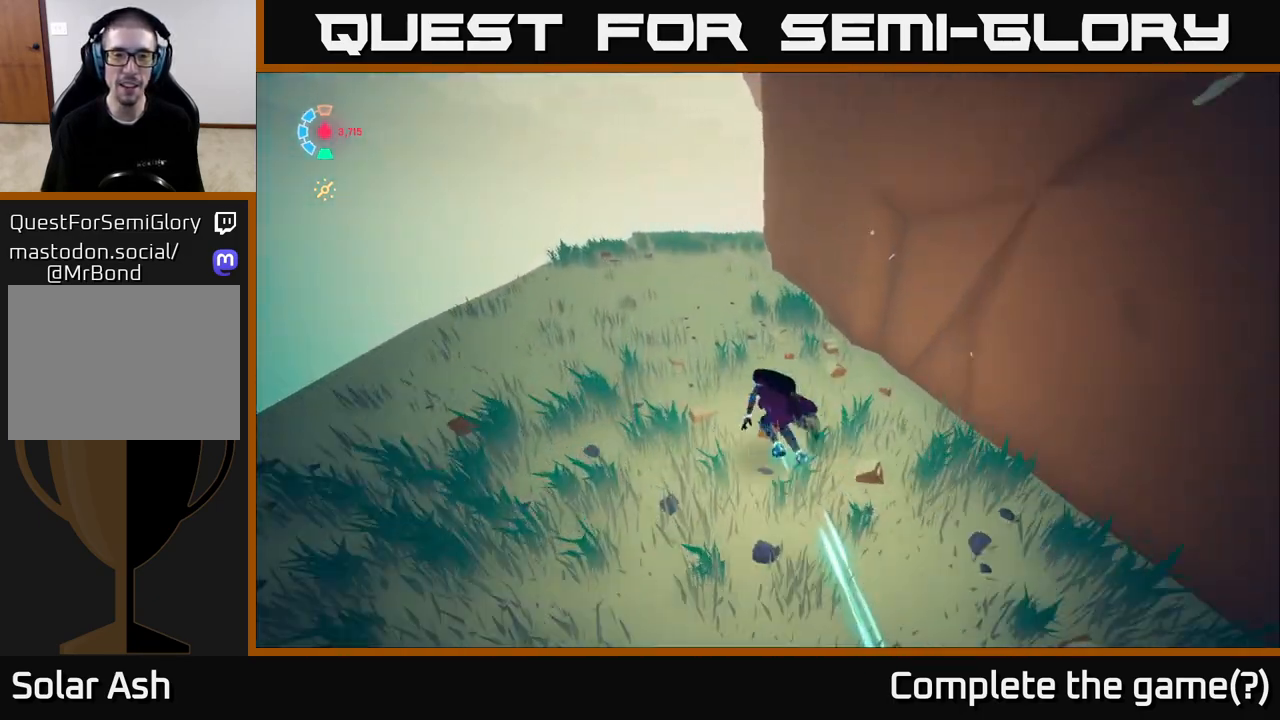
{"buttons": ["L2", "R2"], "left_stick": "up", "right_stick": "center", "events": [[400, "left_stick", "up"]]}